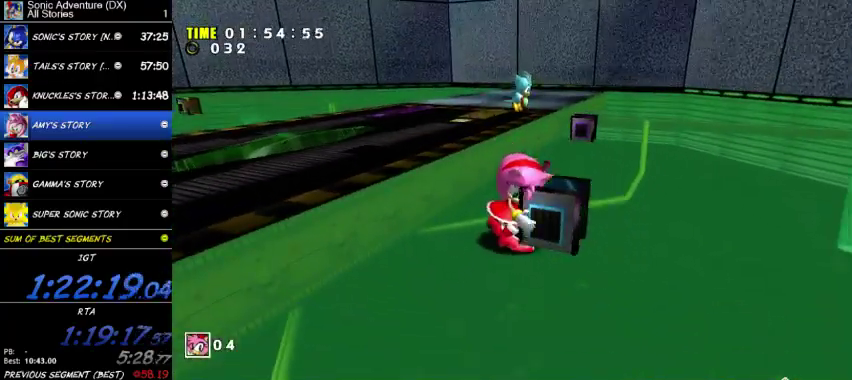
Gameplay with a controller (Xbox layout); each line is a JSON object with the inputs held at the frame after it. "button_events" lists button changes between this image and that frame as [ms after this image, input, new state], when the widget could be followed in between (sticks are given only as held states). This overlay highlights the sticks when they move; stick clicks (L3 R3) are not distinguishable. This document gives stick clicks only as held states, not as events. Not read: A X.
{"buttons": ["R2"], "left_stick": "left", "right_stick": "center", "button_events": [[333, "R2", "down"]]}
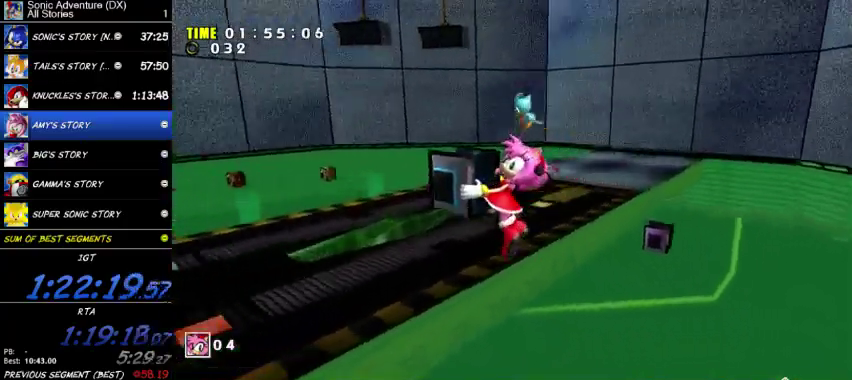
{"buttons": [], "left_stick": "left", "right_stick": "center"}
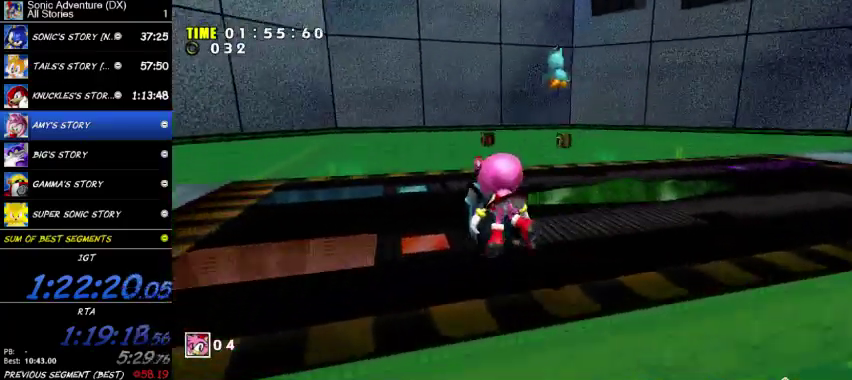
{"buttons": [], "left_stick": "center", "right_stick": "center", "button_events": []}
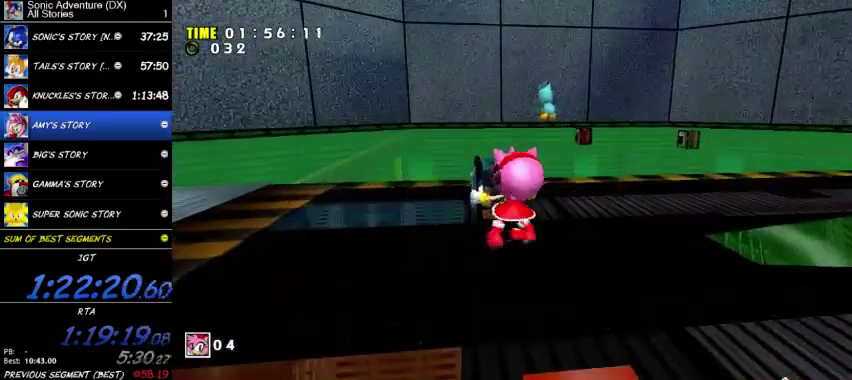
{"buttons": [], "left_stick": "center", "right_stick": "center", "button_events": []}
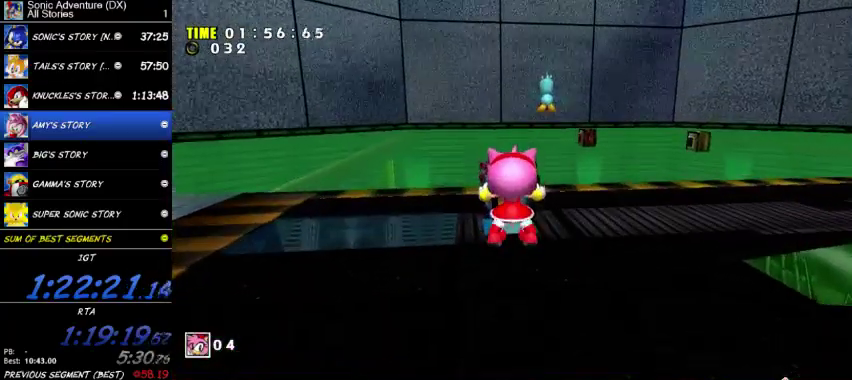
{"buttons": [], "left_stick": "up", "right_stick": "center", "button_events": []}
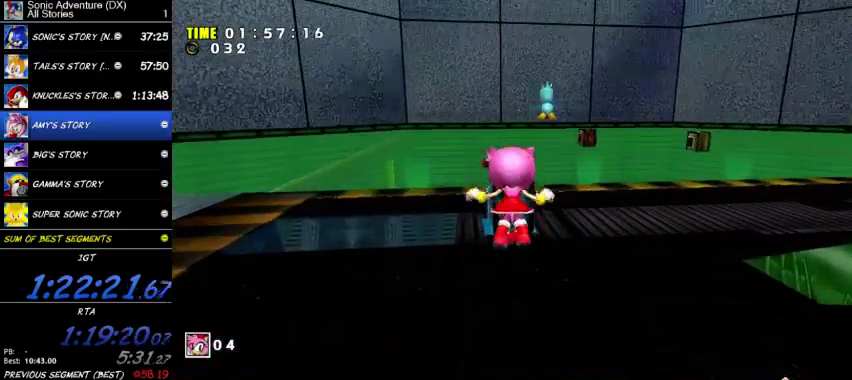
{"buttons": [], "left_stick": "up", "right_stick": "center", "button_events": []}
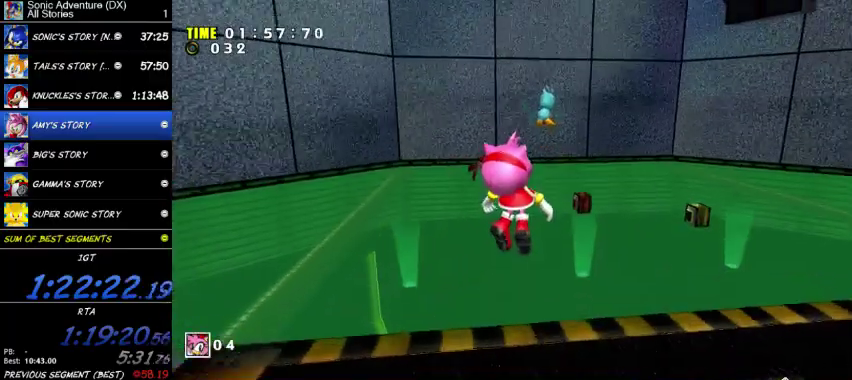
{"buttons": [], "left_stick": "up", "right_stick": "center", "button_events": []}
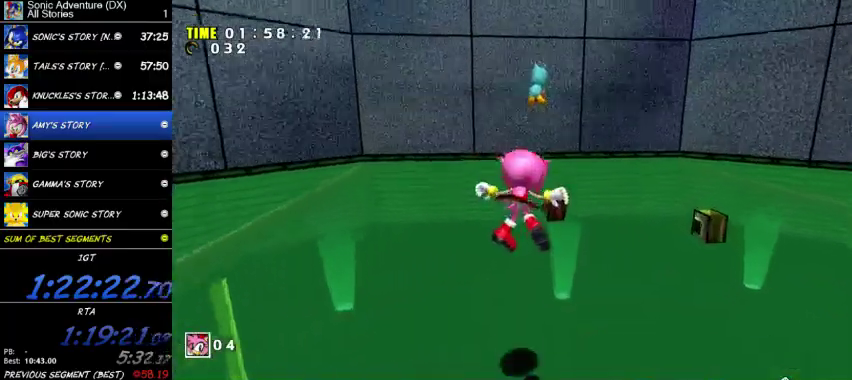
{"buttons": [], "left_stick": "center", "right_stick": "center", "button_events": []}
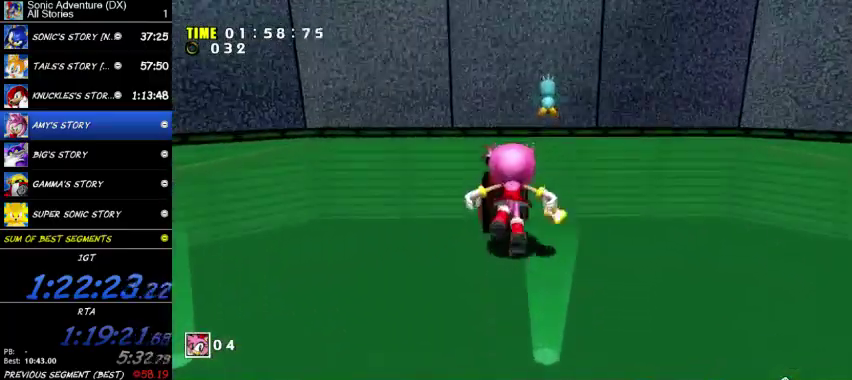
{"buttons": [], "left_stick": "center", "right_stick": "center", "button_events": []}
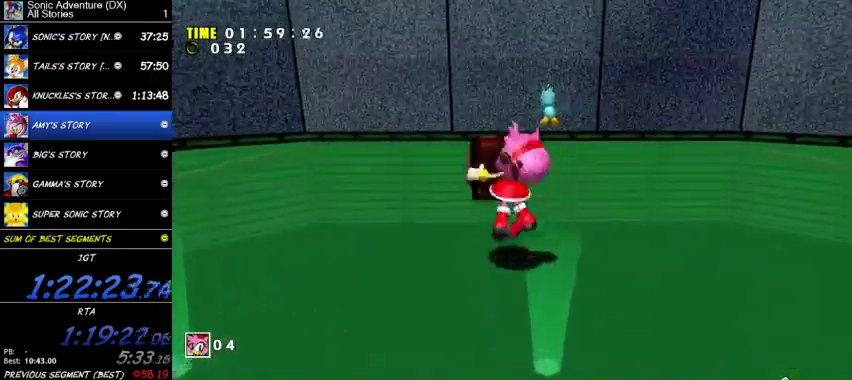
{"buttons": ["L2", "L3"], "left_stick": "down", "right_stick": "center"}